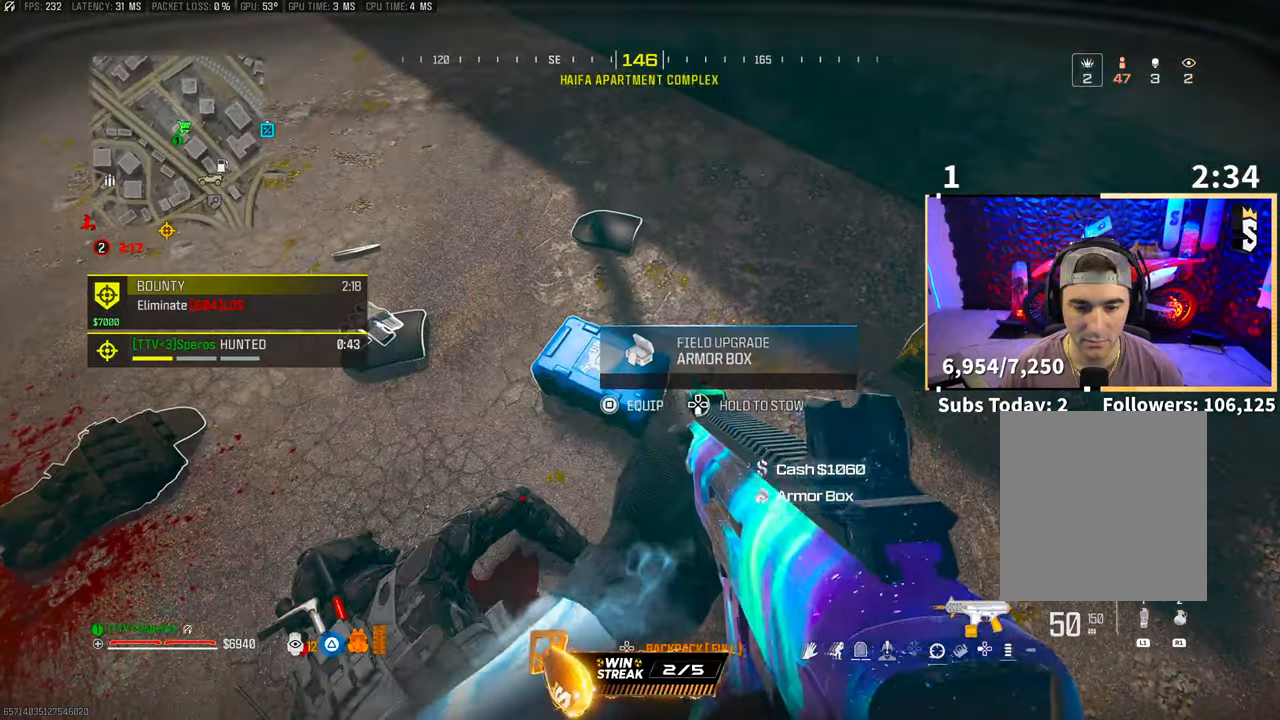
Gameplay with a controller (PlayStation layout); each line is a JSON object with the inputs held at the frame after it (dt_ms = milliseconds from this image to that frame). "events" lists button and stick changes between this image and that frame as [ms after this image, input, new state], when the widget could be followed in between.
{"dt_ms": 1000, "buttons": ["L3"], "left_stick": "up", "right_stick": "center"}
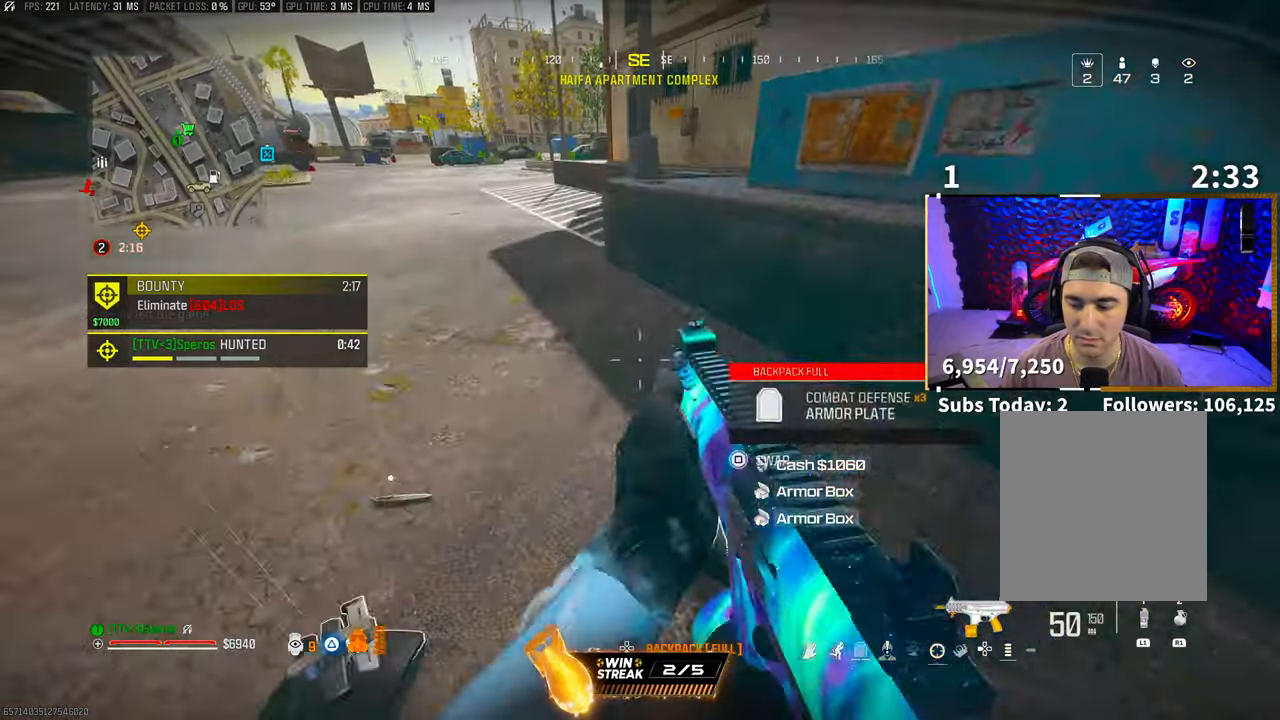
{"dt_ms": 500, "buttons": [], "left_stick": "up", "right_stick": "up", "events": [[50, "CROSS", "down"], [50, "L3", "up"], [67, "TRIANGLE", "down"], [150, "TRIANGLE", "up"], [167, "CROSS", "up"], [217, "TRIANGLE", "down"], [283, "TRIANGLE", "up"], [500, "right_stick", "up"]]}
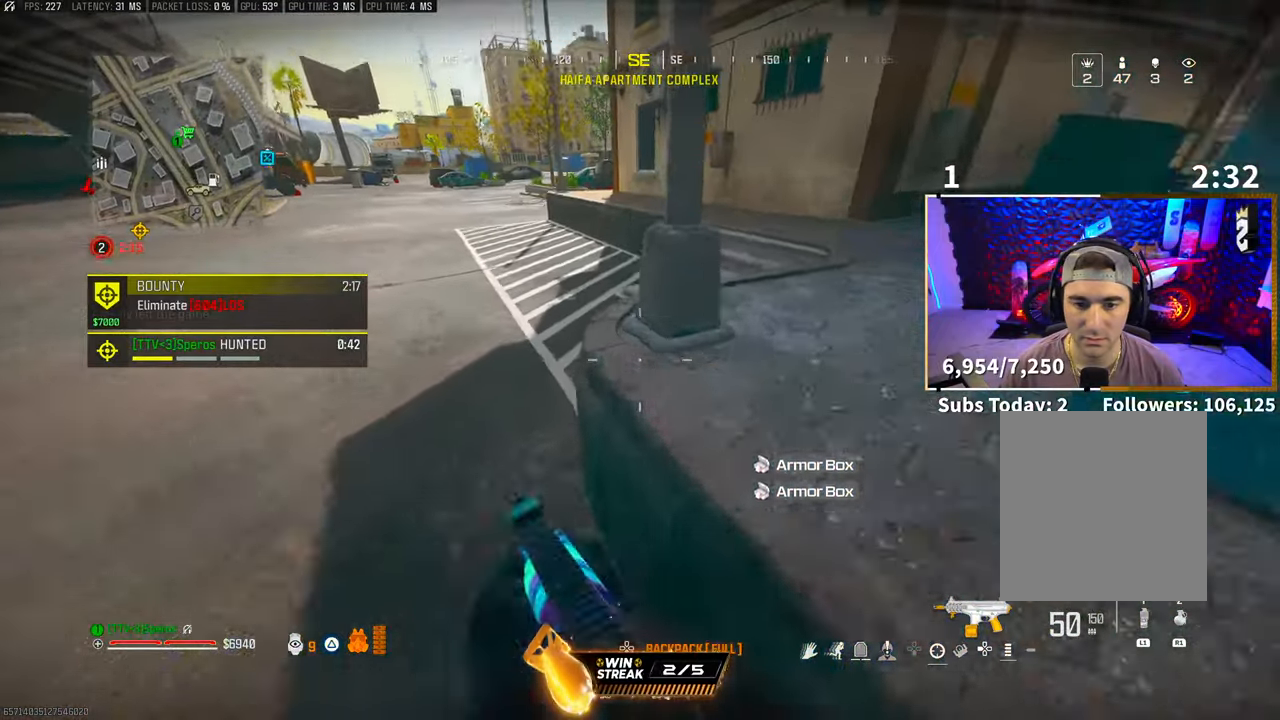
{"dt_ms": 500, "buttons": [], "left_stick": "up", "right_stick": "right", "events": [[217, "L3", "down"], [233, "right_stick", "right"], [333, "L3", "up"]]}
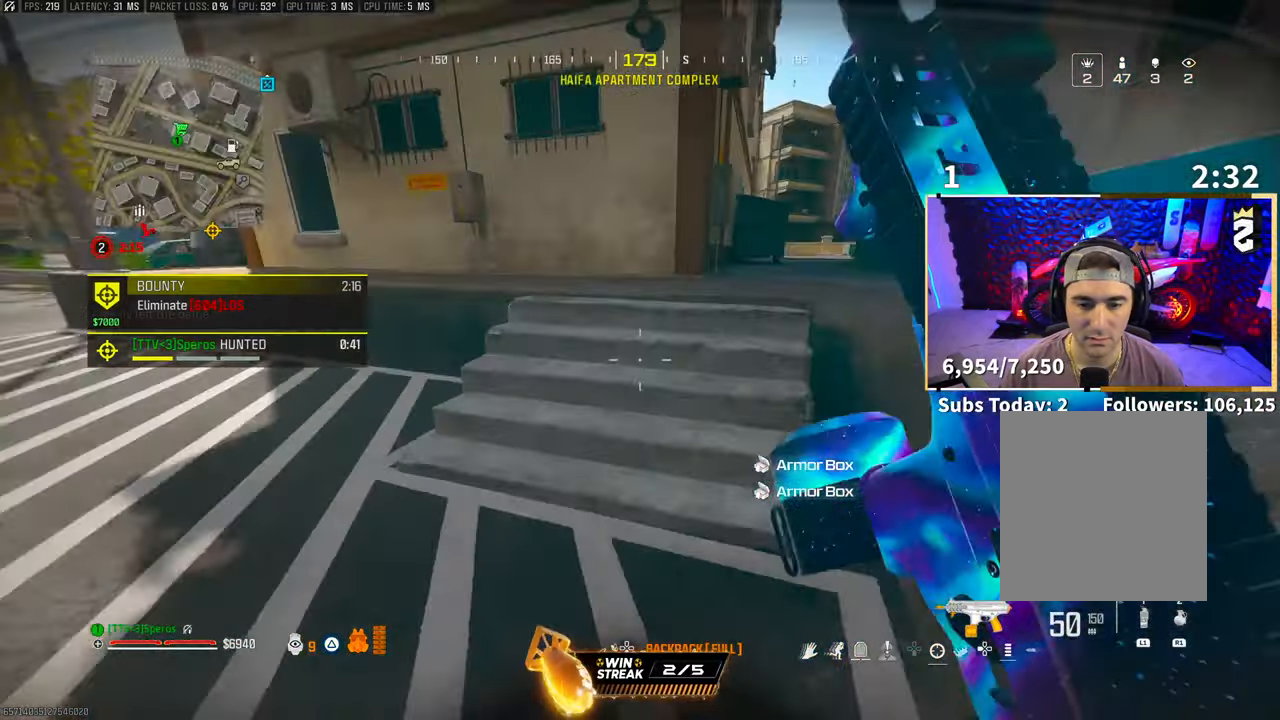
{"dt_ms": 500, "buttons": [], "left_stick": "up-right", "right_stick": "center", "events": [[33, "left_stick", "up-right"], [67, "L2", "down"], [83, "CROSS", "down"], [133, "L2", "up"], [133, "right_stick", "center"], [233, "CROSS", "up"], [233, "TRIANGLE", "down"], [300, "TRIANGLE", "up"]]}
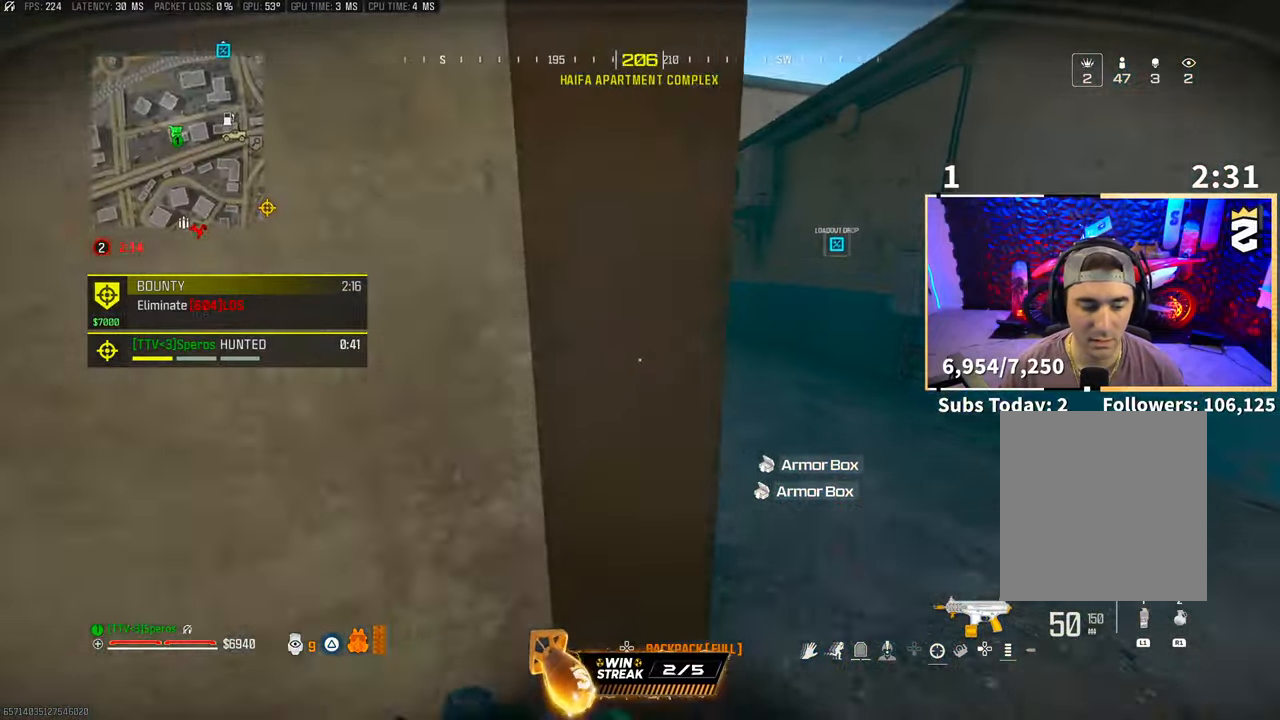
{"dt_ms": 1000, "buttons": ["CROSS"], "left_stick": "up", "right_stick": "center"}
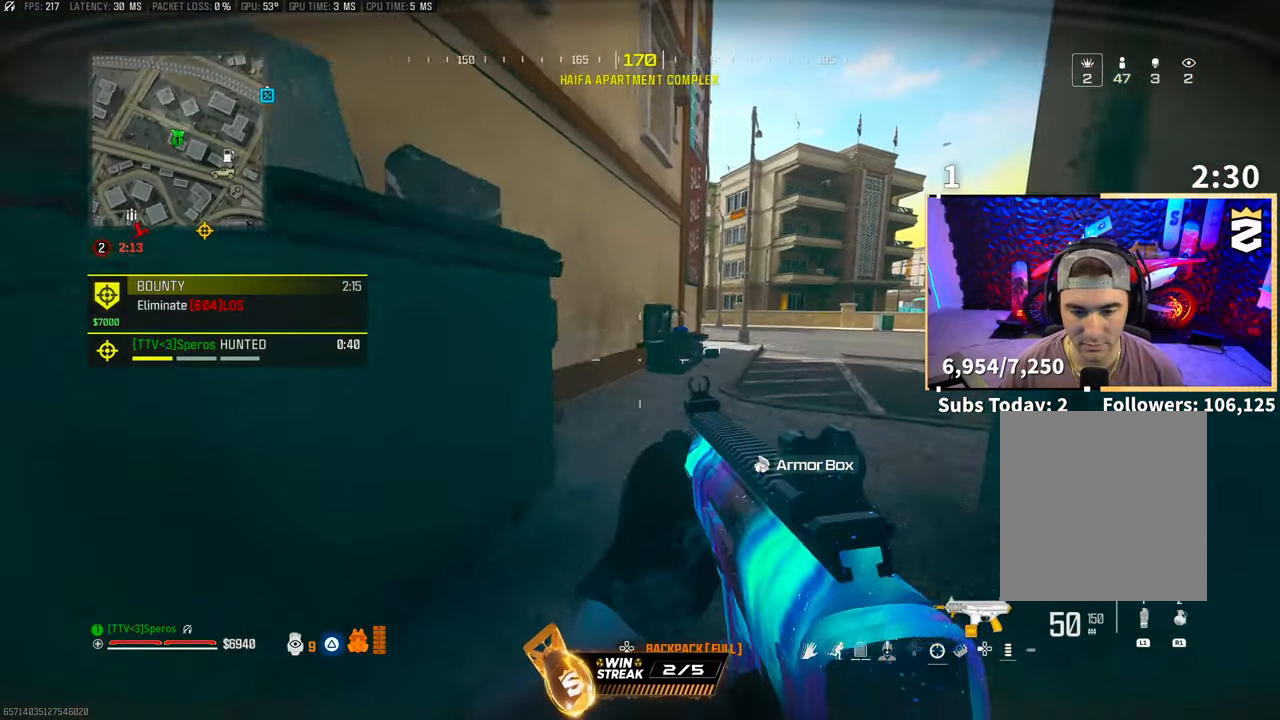
{"dt_ms": 500, "buttons": [], "left_stick": "up", "right_stick": "center", "events": [[33, "CROSS", "up"], [133, "TRIANGLE", "down"], [217, "TRIANGLE", "up"], [283, "TRIANGLE", "down"], [350, "TRIANGLE", "up"]]}
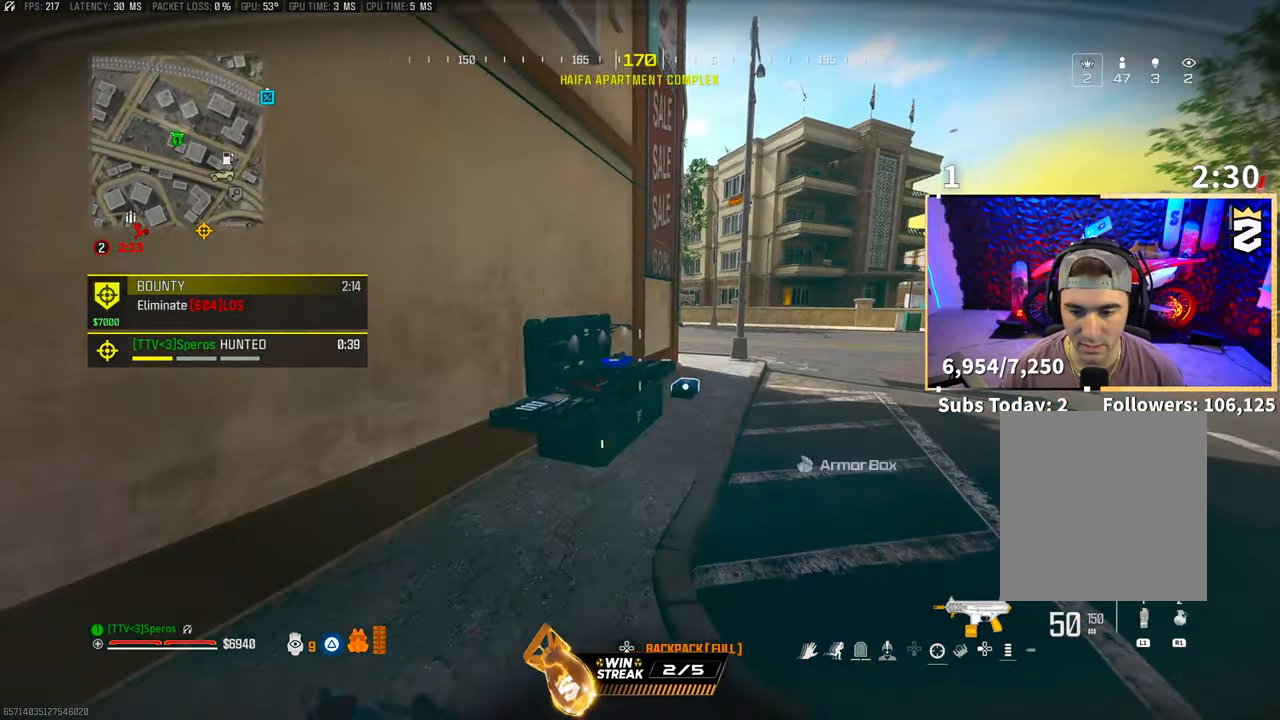
{"dt_ms": 500, "buttons": [], "left_stick": "center", "right_stick": "left", "events": [[283, "left_stick", "center"], [383, "right_stick", "down-left"], [433, "DPAD_DOWN", "down"], [500, "DPAD_DOWN", "up"], [500, "right_stick", "left"]]}
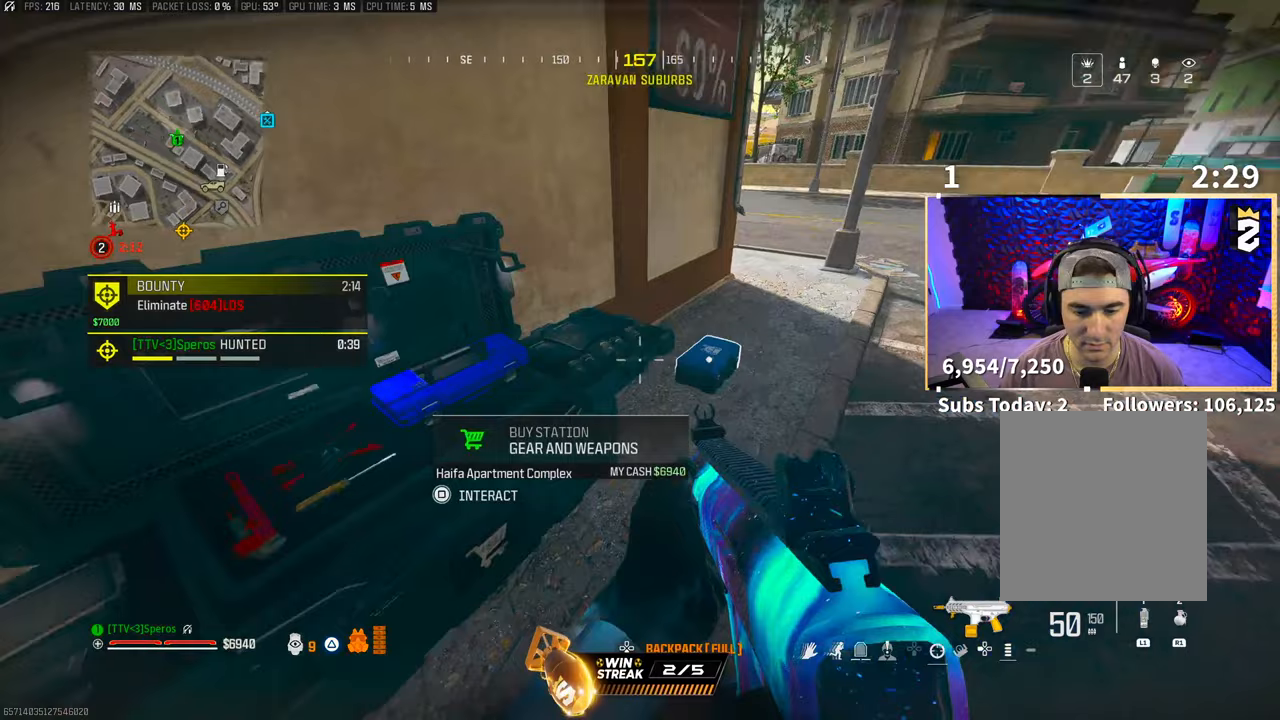
{"dt_ms": 500, "buttons": [], "left_stick": "center", "right_stick": "center", "events": [[167, "right_stick", "center"], [183, "left_stick", "down"], [267, "CIRCLE", "down"], [317, "left_stick", "center"], [333, "CIRCLE", "up"]]}
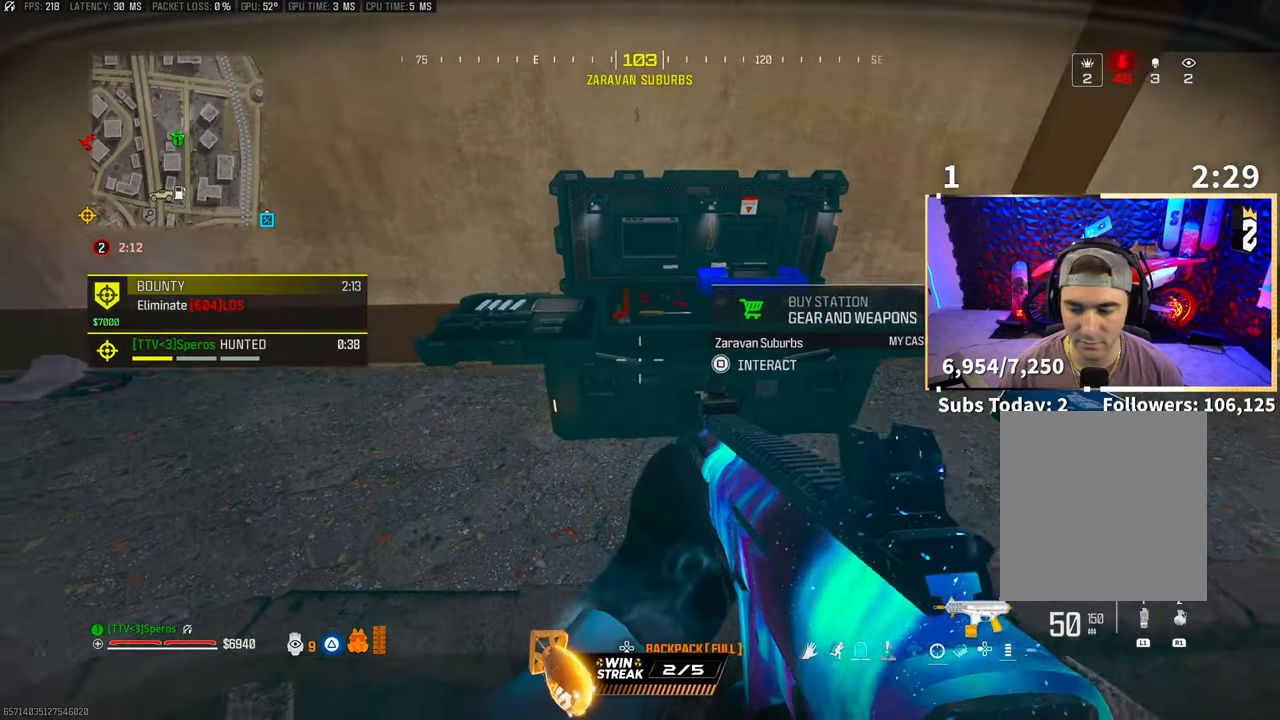
{"dt_ms": 500, "buttons": [], "left_stick": "center", "right_stick": "center", "events": [[67, "DPAD_DOWN", "down"], [83, "right_stick", "up"], [150, "DPAD_DOWN", "up"], [150, "right_stick", "center"], [350, "DPAD_RIGHT", "down"], [417, "DPAD_RIGHT", "up"]]}
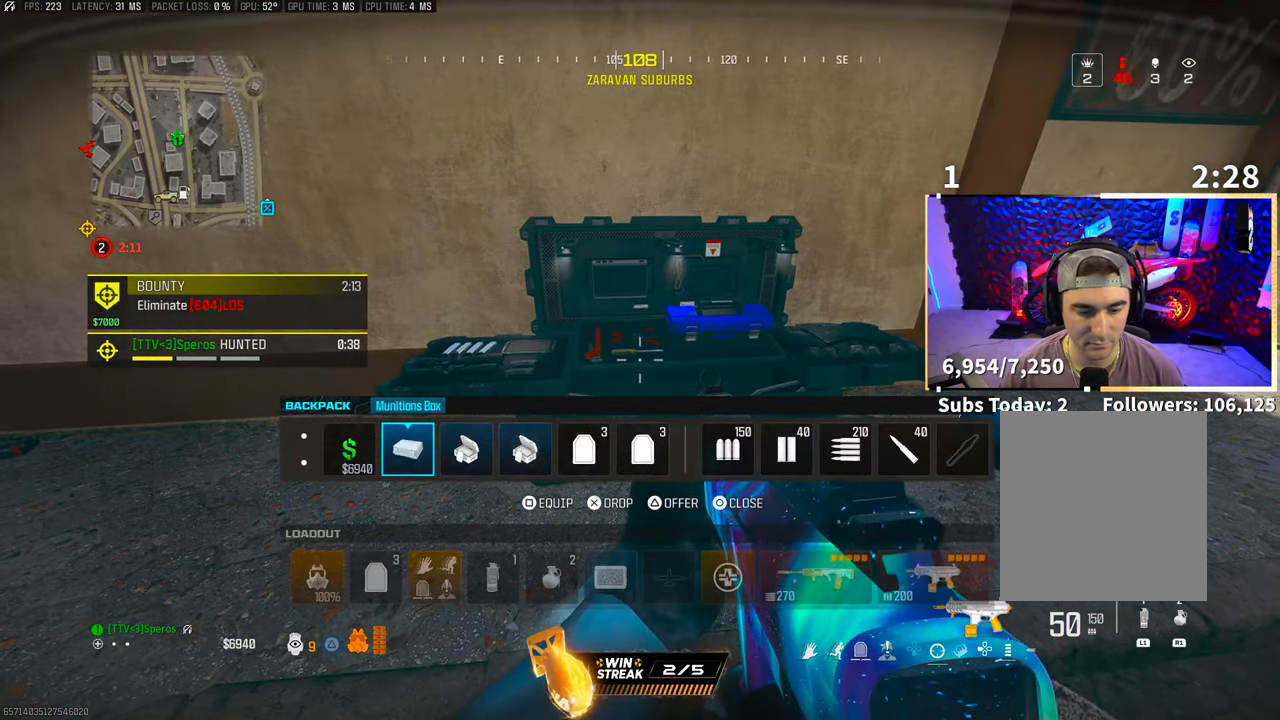
{"dt_ms": 500, "buttons": [], "left_stick": "center", "right_stick": "center", "events": [[17, "DPAD_RIGHT", "down"], [100, "DPAD_RIGHT", "up"], [350, "DPAD_LEFT", "down"], [450, "DPAD_LEFT", "up"]]}
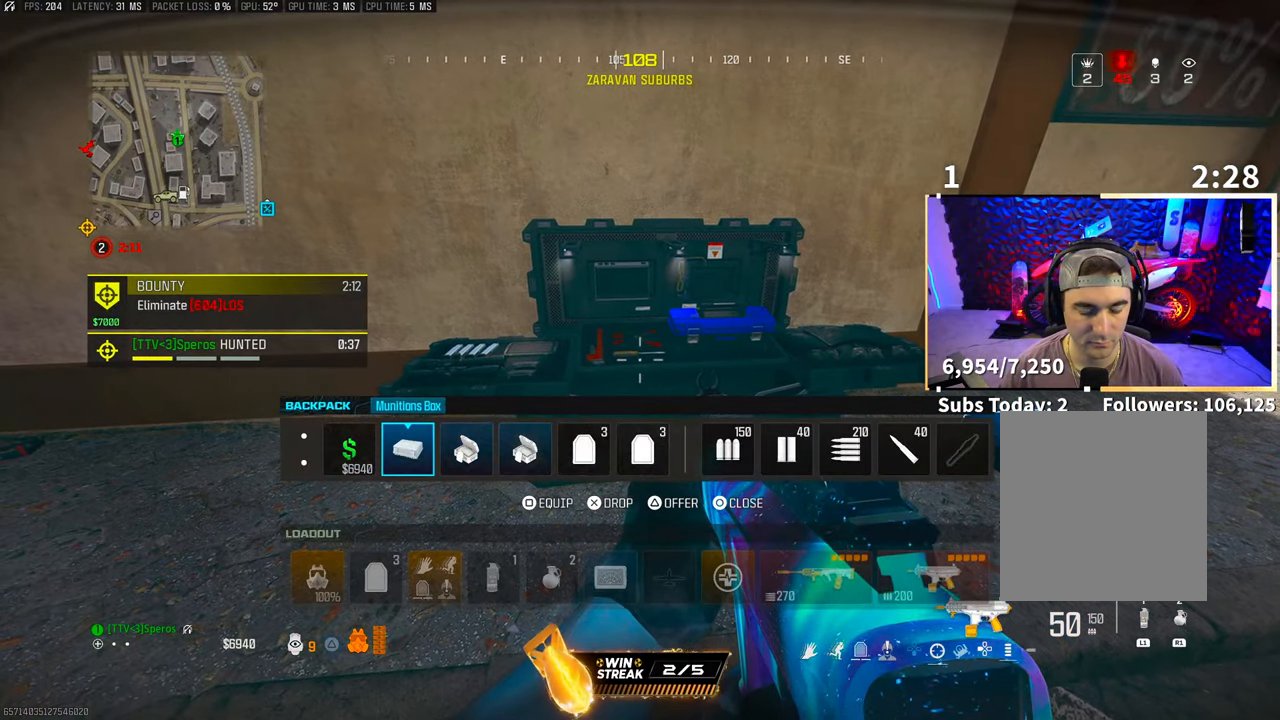
{"dt_ms": 500, "buttons": [], "left_stick": "center", "right_stick": "center", "events": [[217, "DPAD_RIGHT", "down"], [300, "DPAD_RIGHT", "up"], [400, "DPAD_RIGHT", "down"], [483, "DPAD_RIGHT", "up"]]}
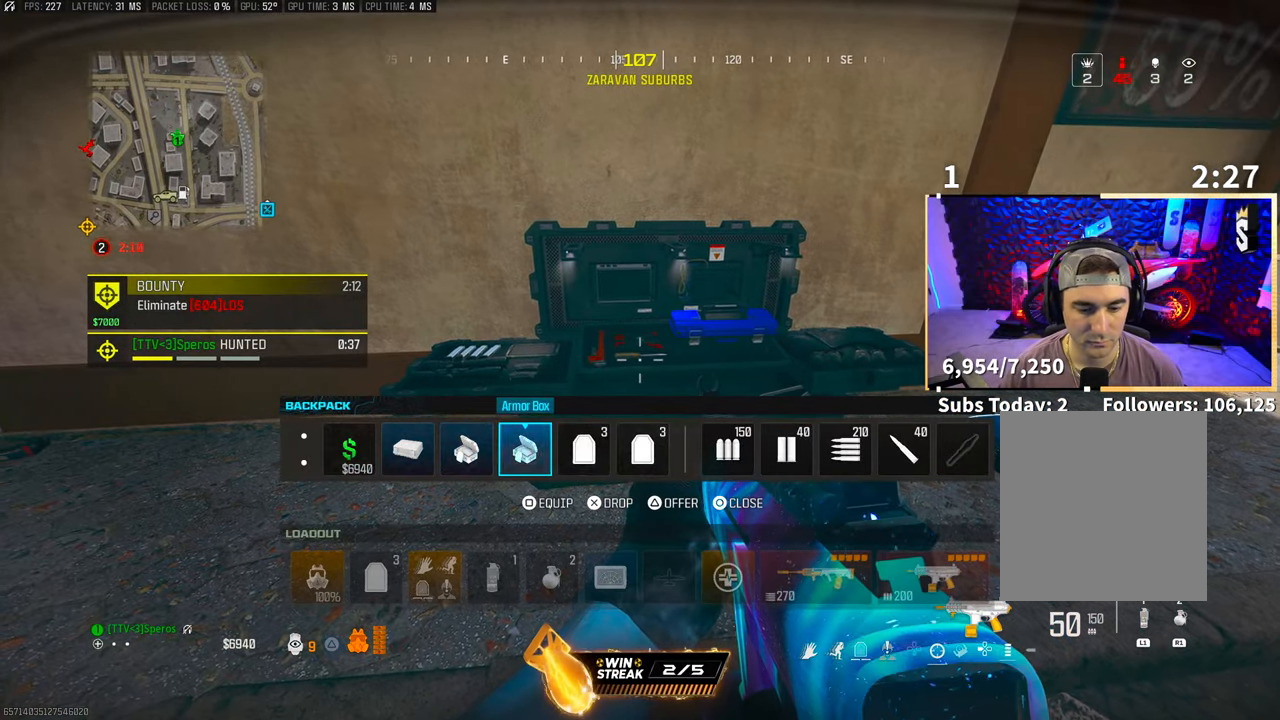
{"dt_ms": 500, "buttons": ["R3"], "left_stick": "center", "right_stick": "center", "events": [[100, "DPAD_RIGHT", "down"], [233, "DPAD_RIGHT", "up"], [283, "R3", "down"], [367, "R3", "up"], [433, "R3", "down"]]}
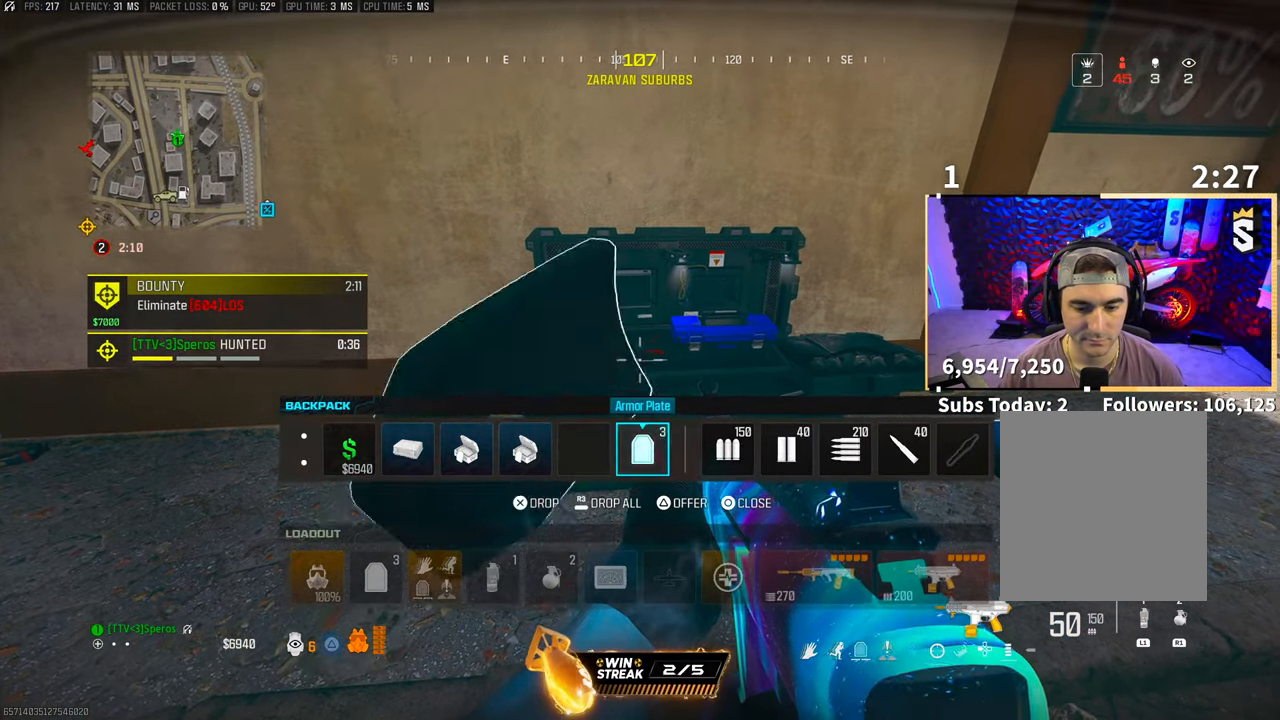
{"dt_ms": 500, "buttons": [], "left_stick": "center", "right_stick": "center", "events": [[50, "R3", "up"], [133, "left_stick", "right"], [183, "CIRCLE", "down"], [217, "left_stick", "center"], [250, "CIRCLE", "up"], [333, "SQUARE", "down"], [417, "SQUARE", "up"]]}
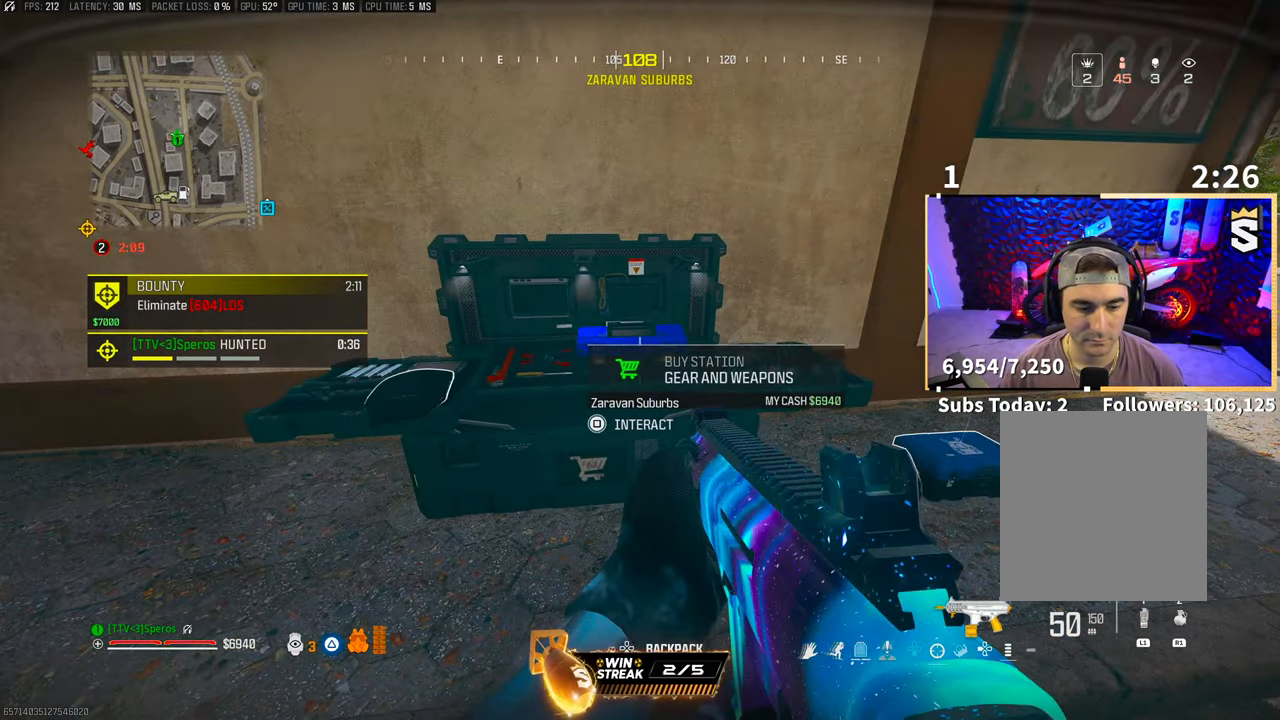
{"dt_ms": 500, "buttons": ["DPAD_DOWN"], "left_stick": "center", "right_stick": "center", "events": [[133, "CROSS", "down"], [200, "CROSS", "up"], [300, "DPAD_DOWN", "down"], [367, "DPAD_DOWN", "up"], [450, "DPAD_DOWN", "down"]]}
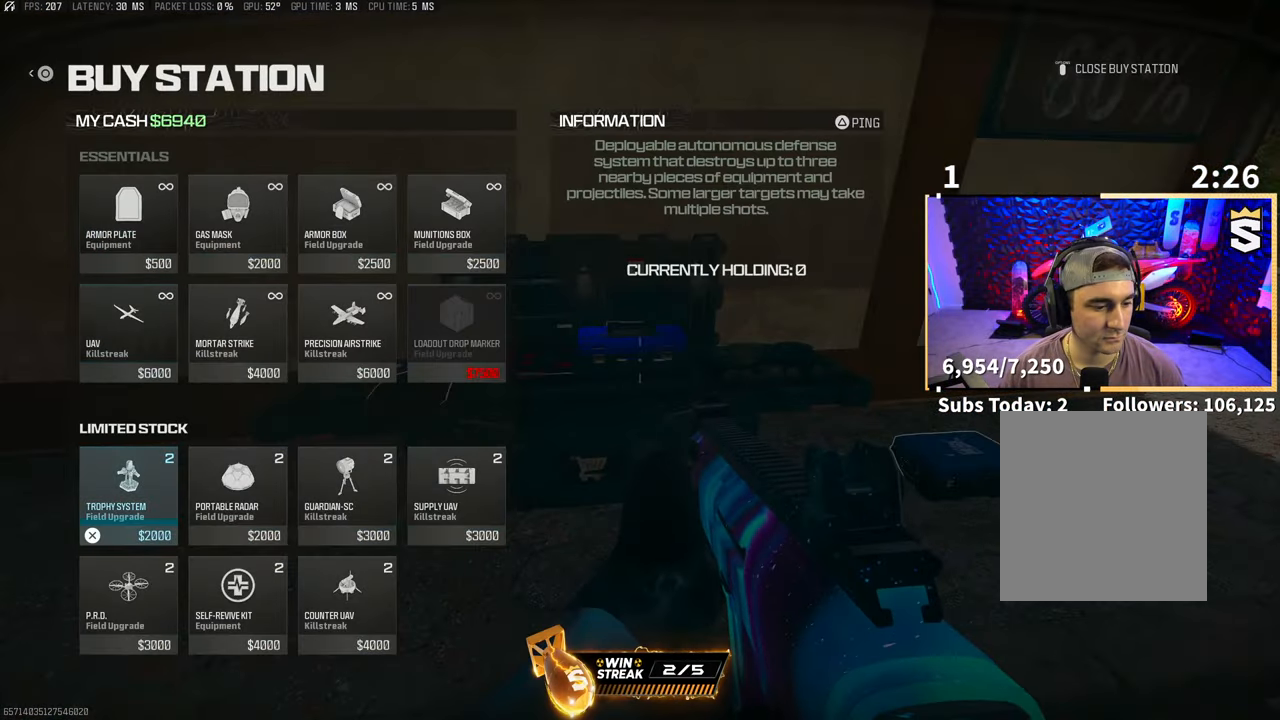
{"dt_ms": 500, "buttons": ["CROSS"], "left_stick": "center", "right_stick": "center", "events": [[17, "DPAD_DOWN", "up"], [117, "DPAD_RIGHT", "down"], [233, "DPAD_RIGHT", "up"], [250, "CROSS", "down"], [333, "CROSS", "up"], [450, "CROSS", "down"]]}
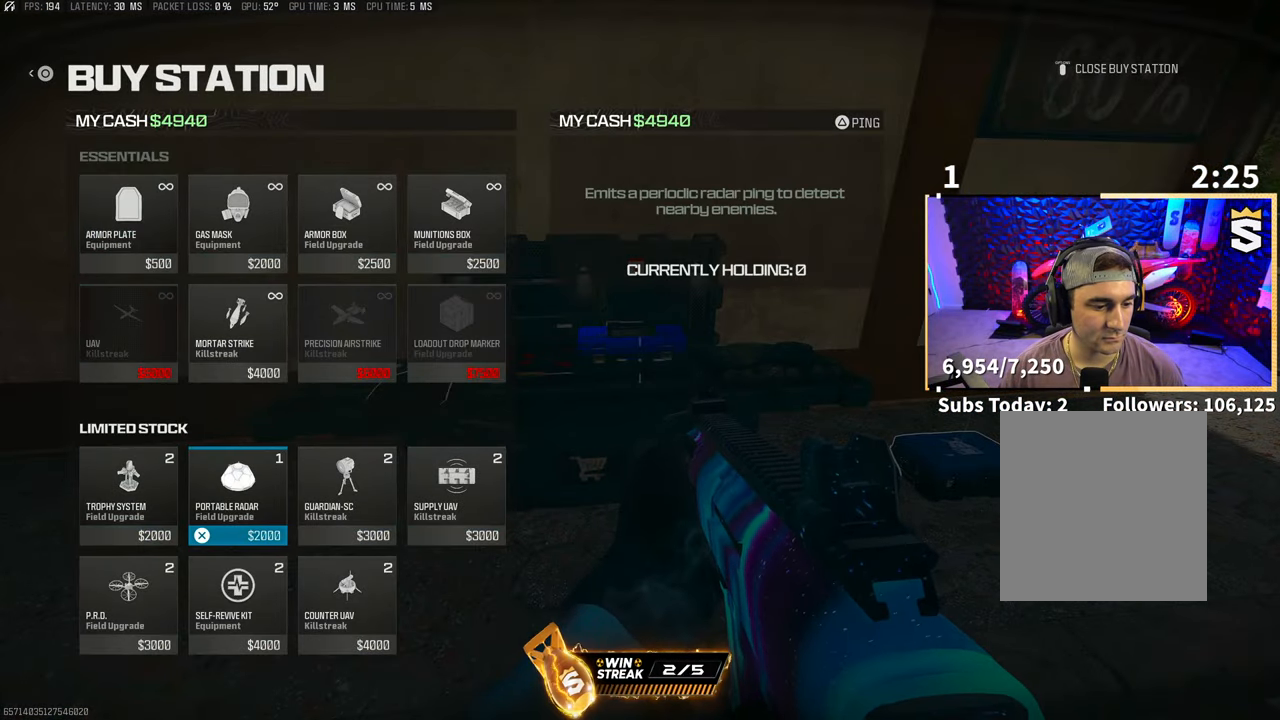
{"dt_ms": 500, "buttons": [], "left_stick": "down", "right_stick": "center", "events": [[17, "CROSS", "up"], [250, "CIRCLE", "down"], [283, "left_stick", "down"], [317, "CIRCLE", "up"], [383, "CIRCLE", "down"], [467, "CIRCLE", "up"]]}
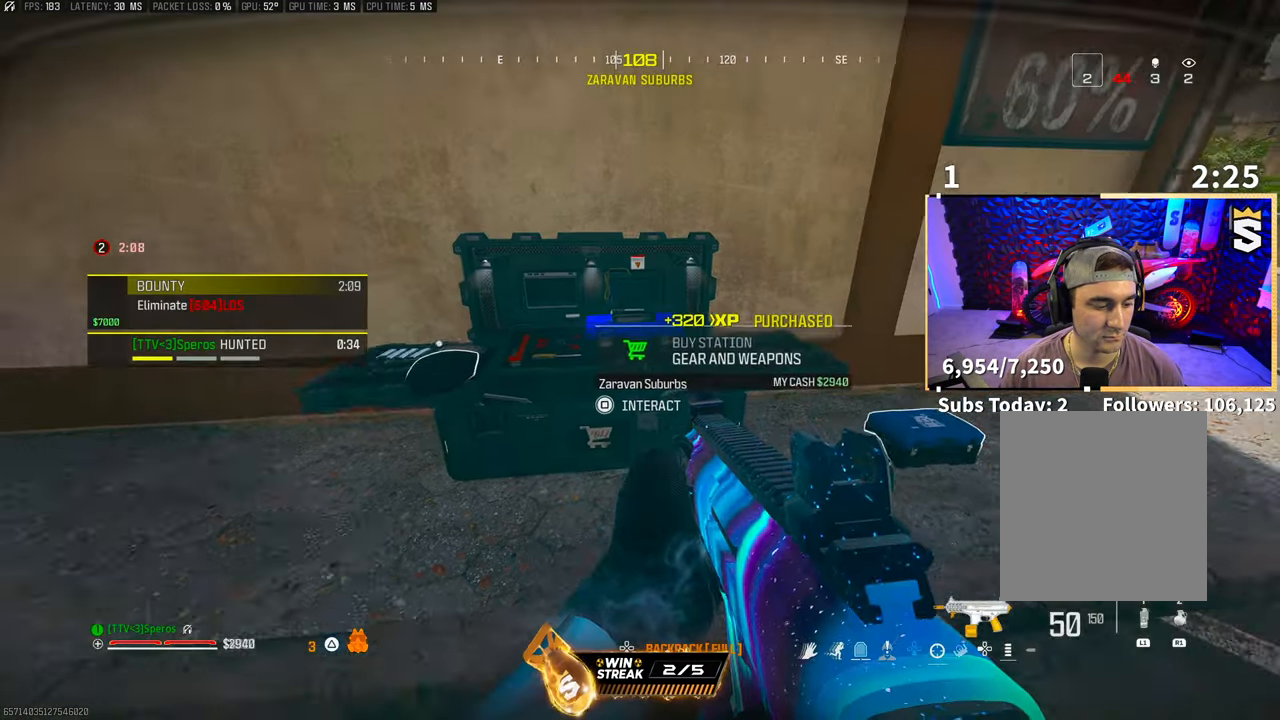
{"dt_ms": 500, "buttons": [], "left_stick": "center", "right_stick": "center", "events": [[17, "CROSS", "down"], [117, "left_stick", "center"], [150, "CROSS", "up"], [200, "DPAD_DOWN", "down"], [283, "DPAD_DOWN", "up"], [300, "right_stick", "right"], [417, "DPAD_RIGHT", "down"], [433, "right_stick", "center"], [483, "DPAD_RIGHT", "up"]]}
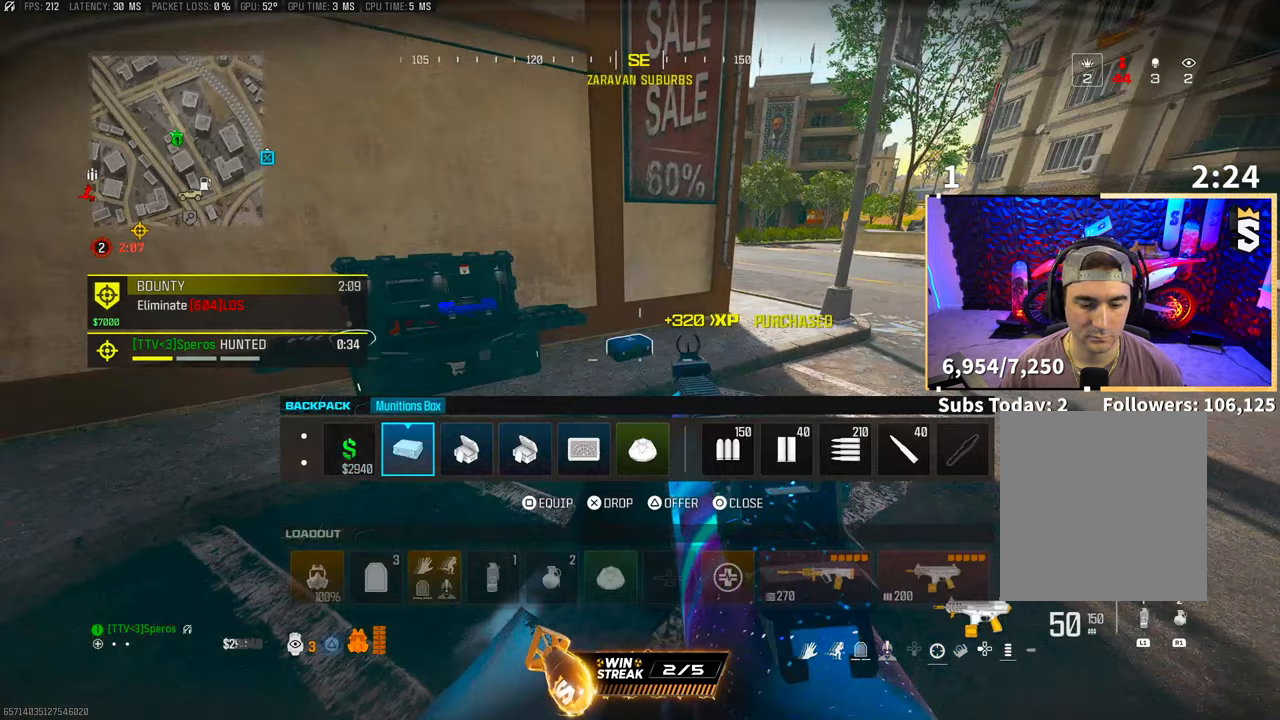
{"dt_ms": 500, "buttons": [], "left_stick": "center", "right_stick": "center", "events": [[67, "DPAD_RIGHT", "down"], [133, "DPAD_RIGHT", "up"], [267, "DPAD_LEFT", "down"], [367, "DPAD_LEFT", "up"], [367, "SQUARE", "down"], [450, "SQUARE", "up"]]}
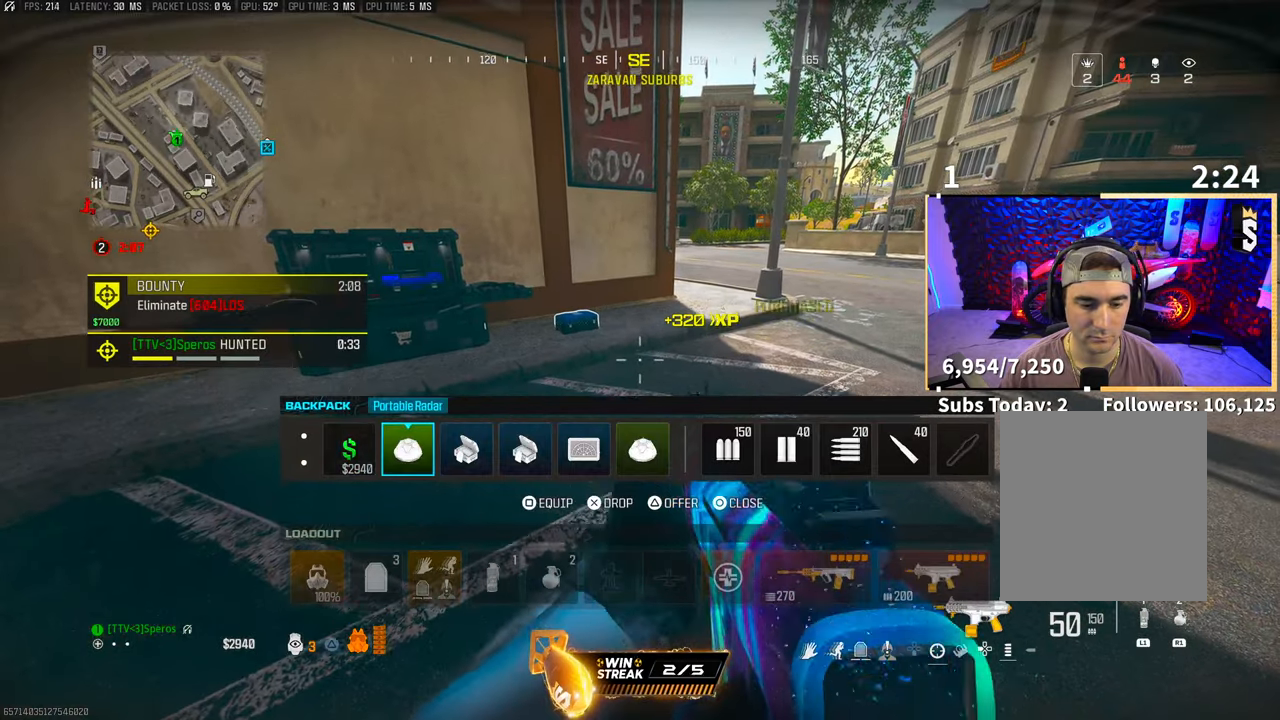
{"dt_ms": 500, "buttons": [], "left_stick": "center", "right_stick": "center", "events": [[17, "DPAD_RIGHT", "down"], [100, "DPAD_RIGHT", "up"], [217, "DPAD_RIGHT", "down"], [283, "DPAD_RIGHT", "up"], [400, "DPAD_RIGHT", "down"], [467, "DPAD_RIGHT", "up"]]}
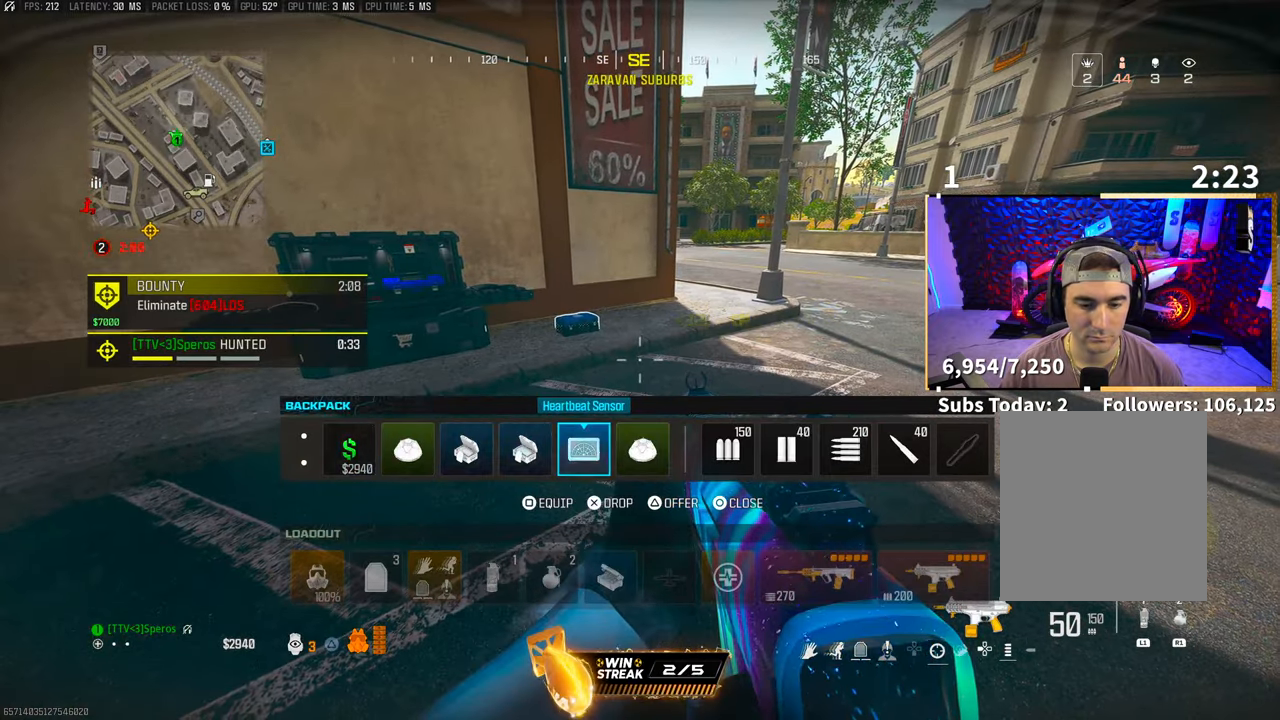
{"dt_ms": 500, "buttons": [], "left_stick": "center", "right_stick": "center", "events": [[50, "DPAD_RIGHT", "down"], [133, "SQUARE", "down"], [150, "DPAD_RIGHT", "up"], [200, "SQUARE", "up"], [300, "DPAD_LEFT", "down"], [367, "DPAD_LEFT", "up"], [450, "DPAD_LEFT", "down"], [500, "DPAD_LEFT", "up"]]}
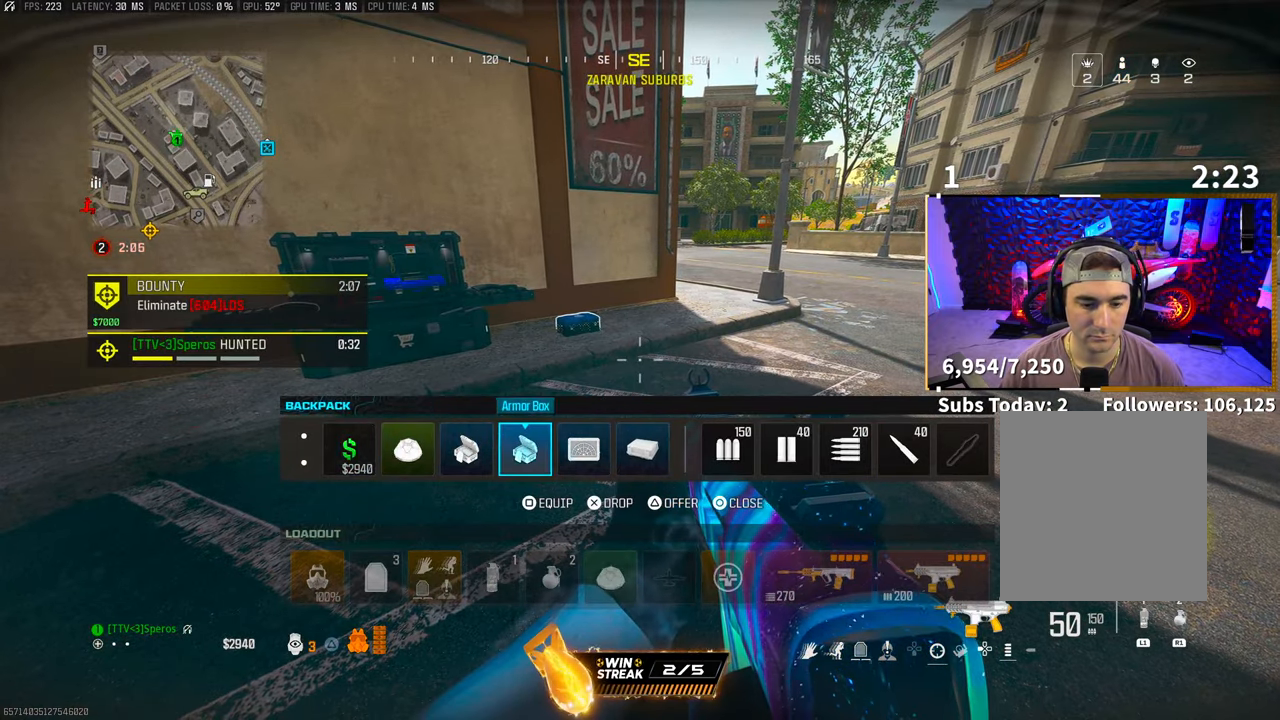
{"dt_ms": 500, "buttons": [], "left_stick": "center", "right_stick": "center", "events": [[83, "DPAD_LEFT", "down"], [150, "DPAD_LEFT", "up"], [200, "SQUARE", "down"], [267, "SQUARE", "up"], [350, "DPAD_RIGHT", "down"], [417, "DPAD_RIGHT", "up"]]}
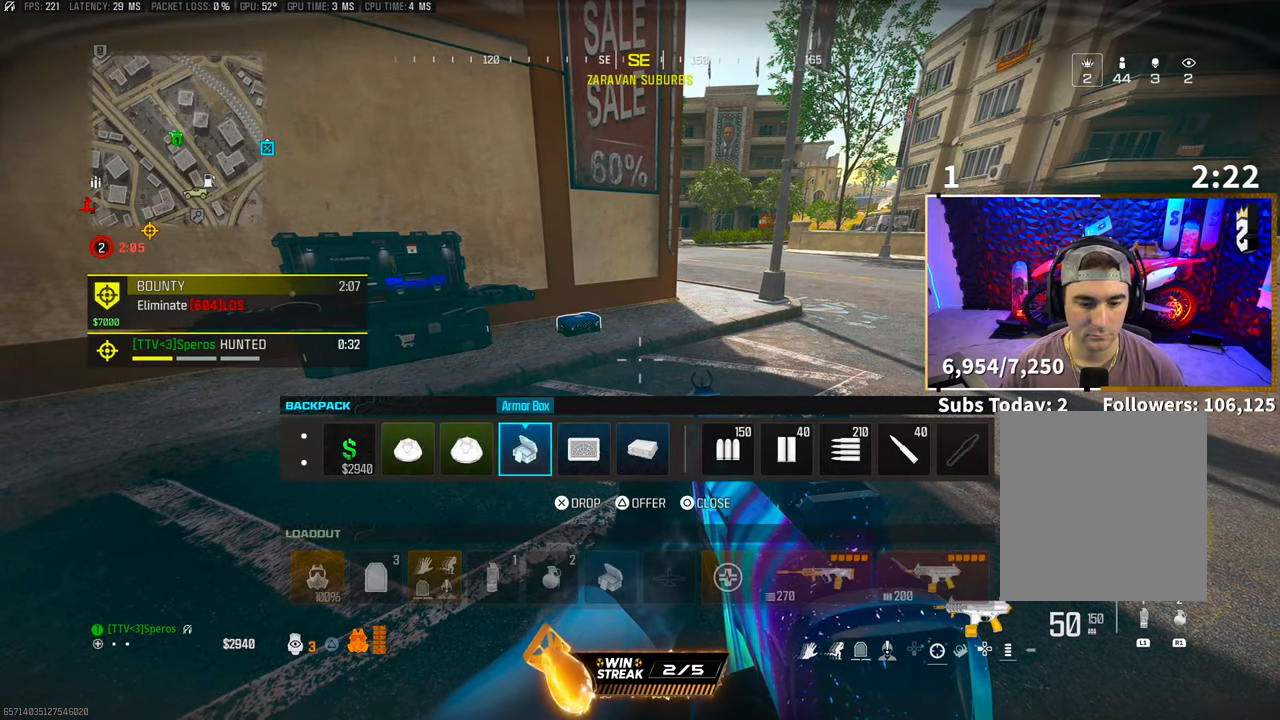
{"dt_ms": 500, "buttons": [], "left_stick": "center", "right_stick": "center", "events": [[33, "DPAD_RIGHT", "down"], [133, "DPAD_RIGHT", "up"], [217, "SQUARE", "down"], [300, "SQUARE", "up"], [400, "DPAD_RIGHT", "down"], [467, "DPAD_RIGHT", "up"]]}
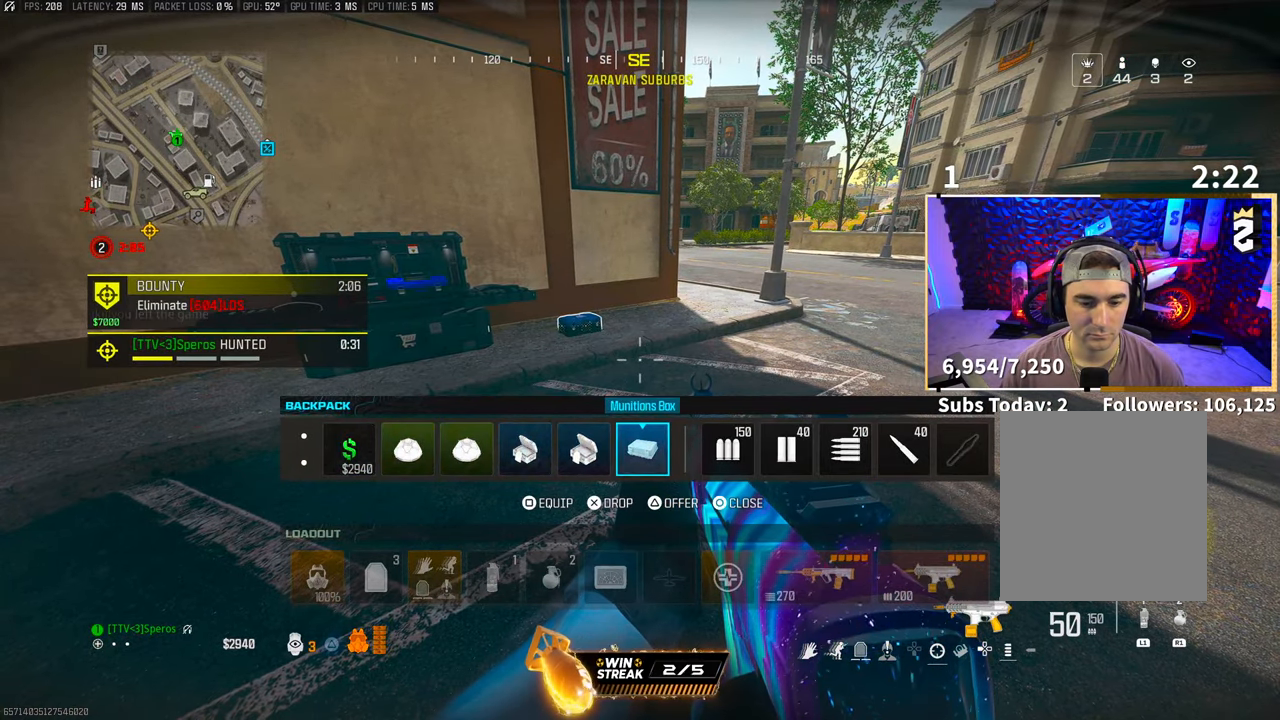
{"dt_ms": 500, "buttons": ["DPAD_LEFT"], "left_stick": "center", "right_stick": "center", "events": [[33, "SQUARE", "down"], [117, "SQUARE", "up"], [250, "DPAD_LEFT", "down"], [367, "DPAD_LEFT", "up"], [450, "DPAD_LEFT", "down"]]}
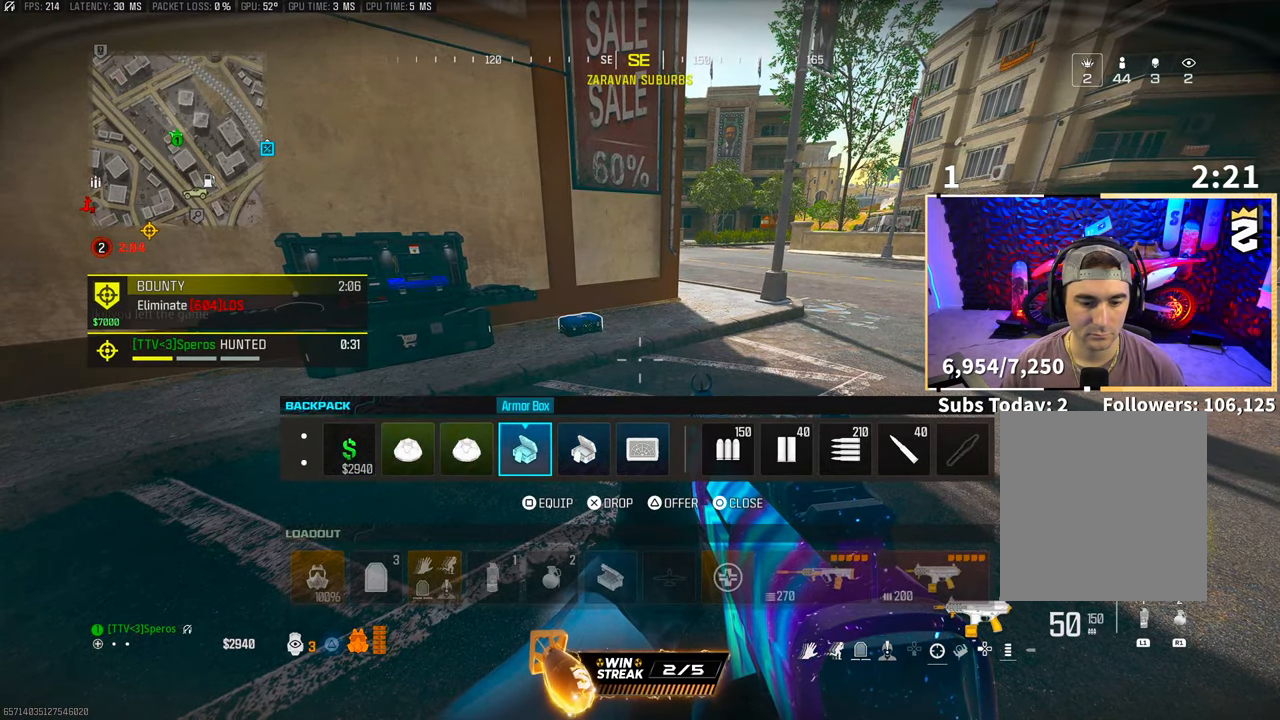
{"dt_ms": 500, "buttons": [], "left_stick": "center", "right_stick": "center", "events": [[50, "SQUARE", "down"], [67, "DPAD_LEFT", "up"], [150, "SQUARE", "up"], [233, "DPAD_RIGHT", "down"], [300, "DPAD_RIGHT", "up"]]}
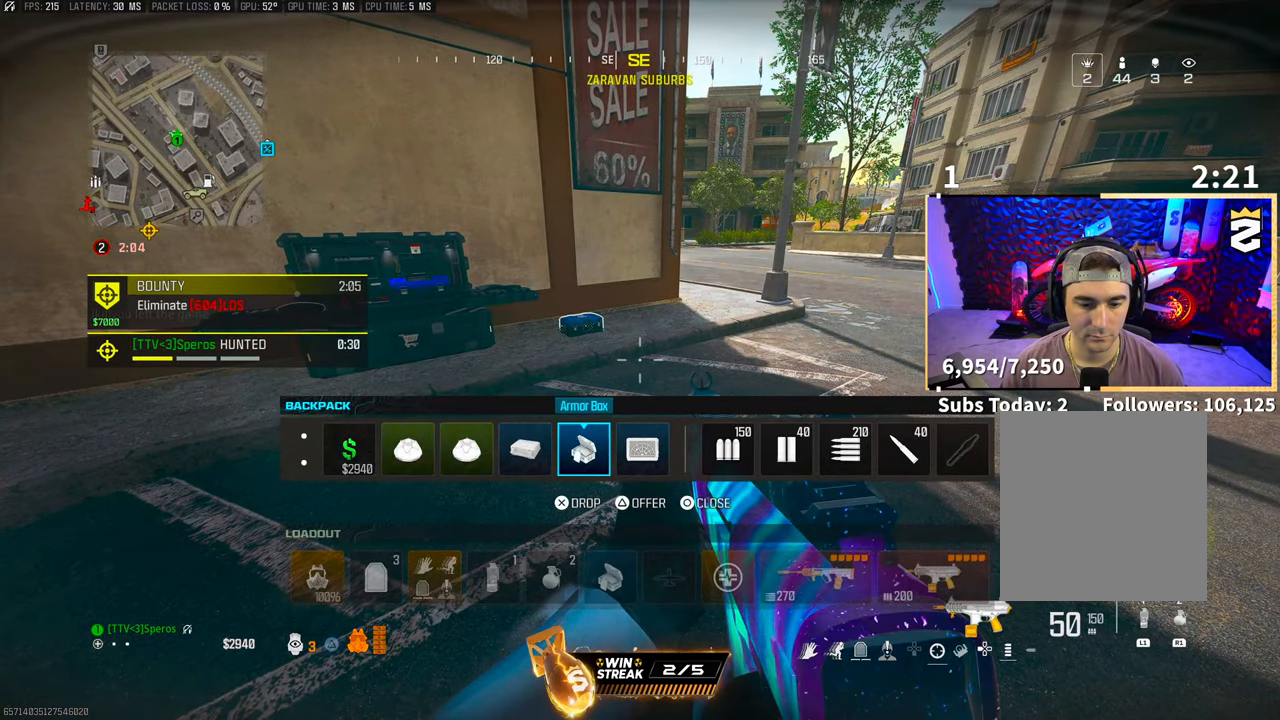
{"dt_ms": 500, "buttons": ["DPAD_LEFT"], "left_stick": "center", "right_stick": "center", "events": [[167, "DPAD_LEFT", "down"], [250, "DPAD_LEFT", "up"], [333, "DPAD_LEFT", "down"], [400, "DPAD_LEFT", "up"], [467, "DPAD_LEFT", "down"]]}
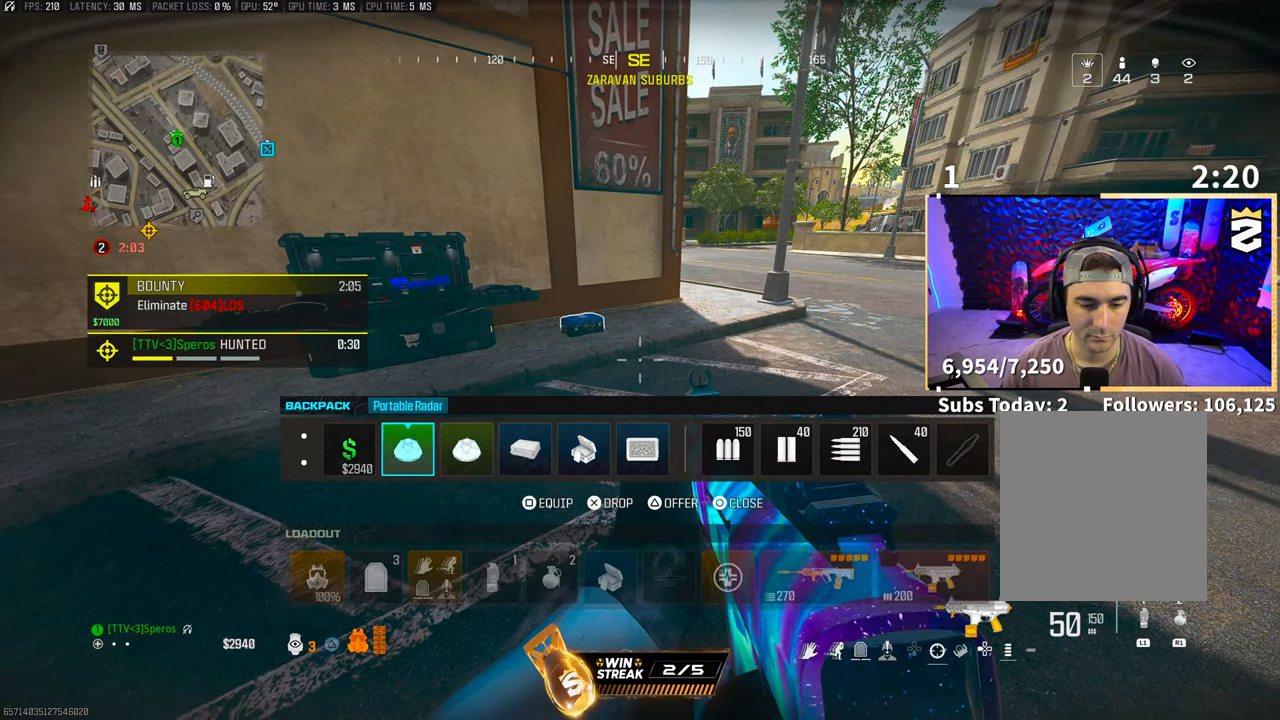
{"dt_ms": 500, "buttons": ["DPAD_RIGHT"], "left_stick": "center", "right_stick": "center", "events": [[67, "DPAD_LEFT", "up"], [467, "DPAD_RIGHT", "down"]]}
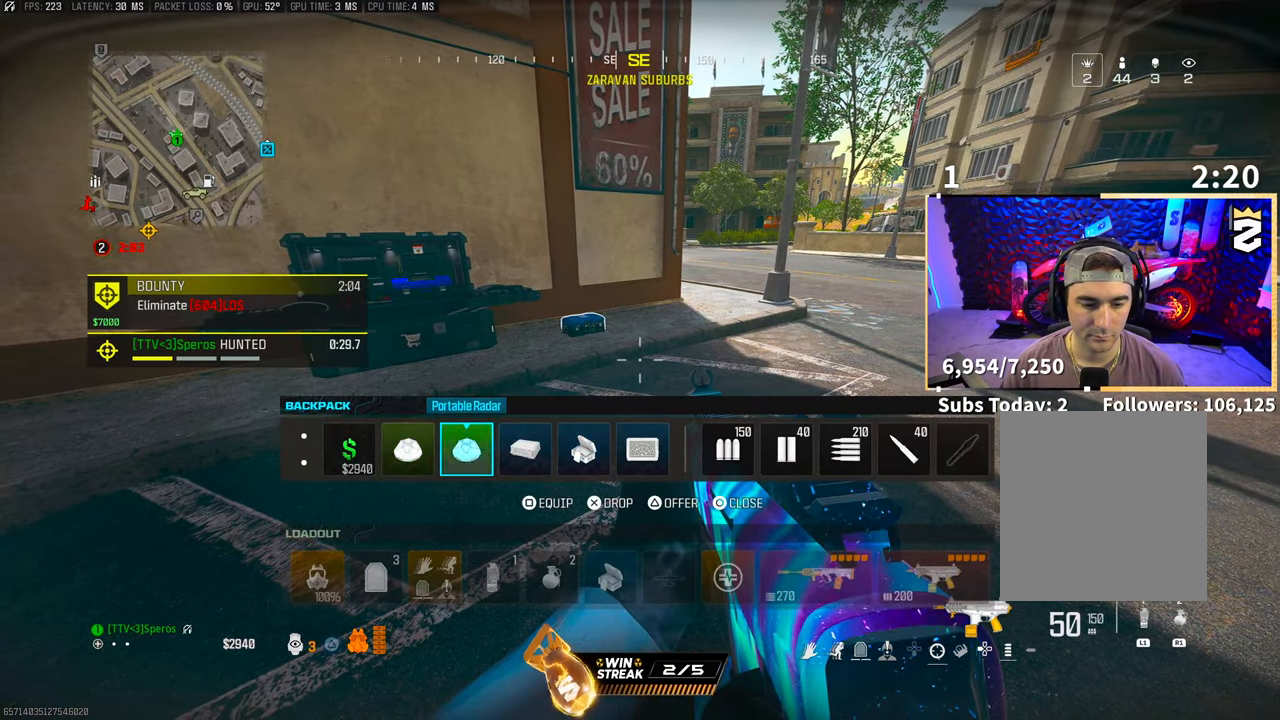
{"dt_ms": 500, "buttons": [], "left_stick": "center", "right_stick": "center", "events": [[67, "DPAD_RIGHT", "up"], [283, "SQUARE", "down"], [383, "SQUARE", "up"]]}
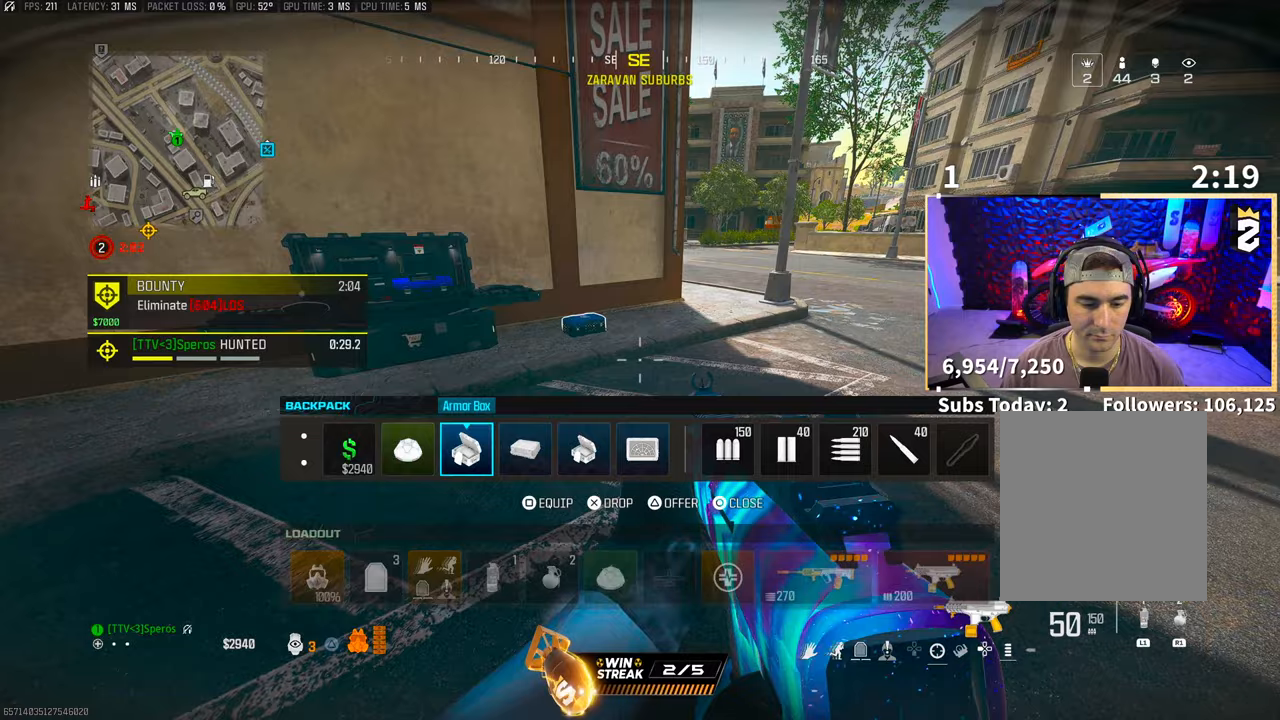
{"dt_ms": 500, "buttons": [], "left_stick": "right", "right_stick": "center", "events": [[17, "CIRCLE", "down"], [67, "CIRCLE", "up"], [83, "left_stick", "down-right"], [183, "TRIANGLE", "down"], [217, "TRIANGLE", "up"], [283, "TRIANGLE", "down"], [350, "TRIANGLE", "up"], [383, "left_stick", "right"]]}
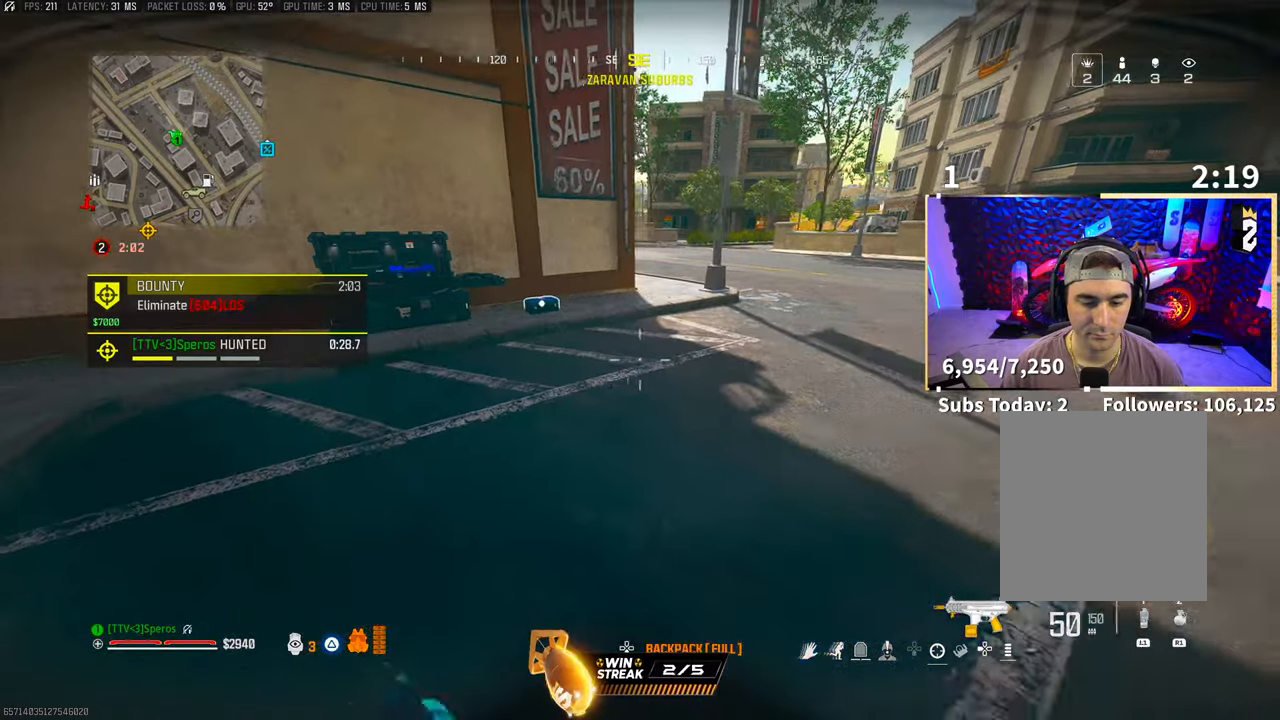
{"dt_ms": 500, "buttons": [], "left_stick": "center", "right_stick": "center", "events": [[17, "right_stick", "right"], [33, "CROSS", "down"], [67, "left_stick", "center"], [167, "CROSS", "up"], [183, "DPAD_DOWN", "down"], [250, "DPAD_DOWN", "up"], [250, "right_stick", "center"], [383, "DPAD_RIGHT", "down"], [467, "DPAD_RIGHT", "up"]]}